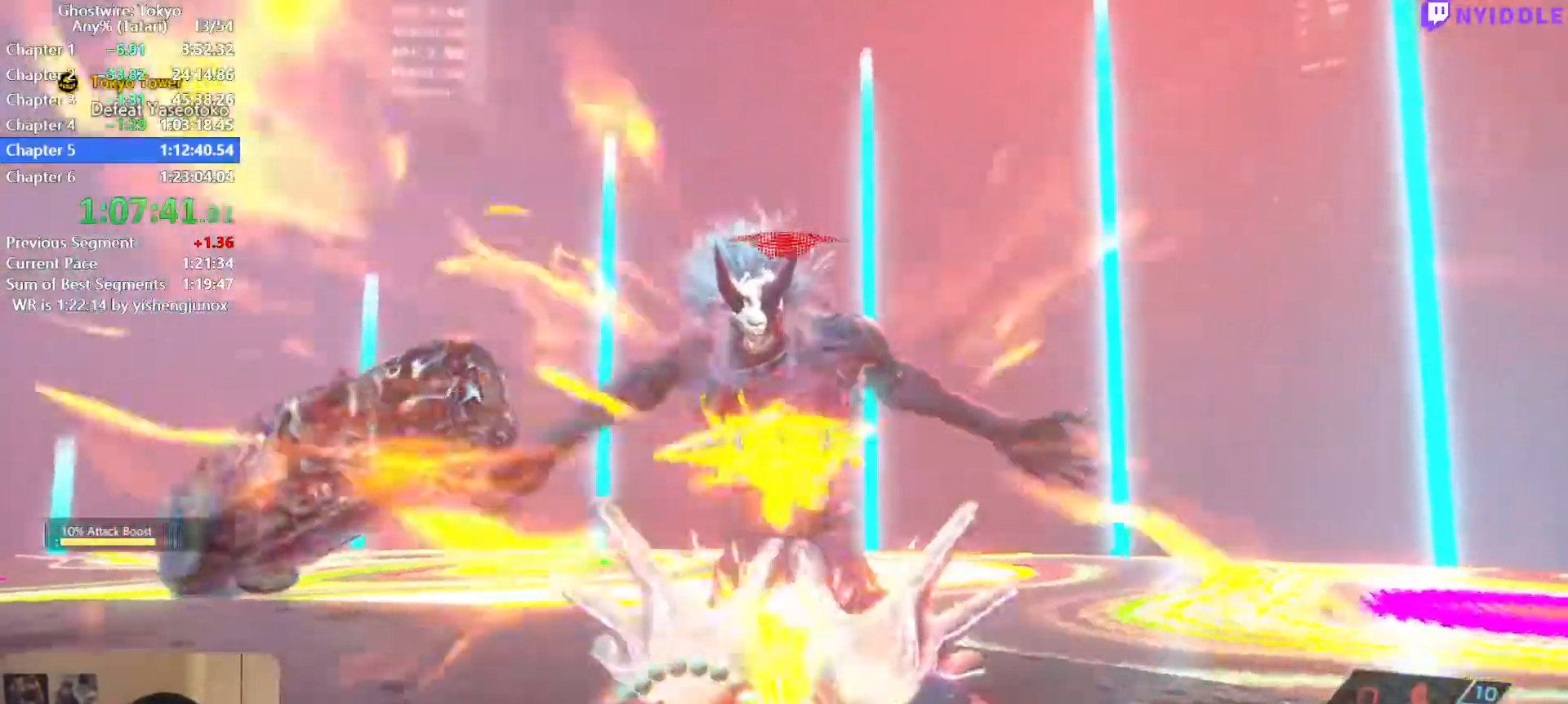
Gameplay with keyboard and mouse; each line is a JSON object with the keys and mouse buttons held at the frame after it. "events" lists presses ("down") and releases ("up") of "1", "2", "3", "4", "5", "a", "alt", "c", "ctrl", "d", "e", "escape", "f", "q", "r", "s", "shift", "space", "tab", "v", "w", "x", "z", "mouse_left", "mouse_middle", "mouse_right", "mouse_wheel_up" and "mouse_wheel_down" between this image and that frame as [ms after this image, input, new state], when the widget could be followed in between. "mouse_left", "mouse_middle", "mouse_right", "mouse_wheel_up", "mouse_wheel_down" = the "left", "middle", "right", "wheel_up", "wheel_down" buttons of the "mouse" list. No other keys are recorded. Not read: mouse_move.
{"keys": ["w"], "mouse": [], "events": [[134, "mouse_left", "down"], [184, "mouse_left", "up"], [217, "1", "down"], [267, "1", "up"], [467, "mouse_left", "down"], [500, "mouse_left", "up"], [500, "w", "down"]]}
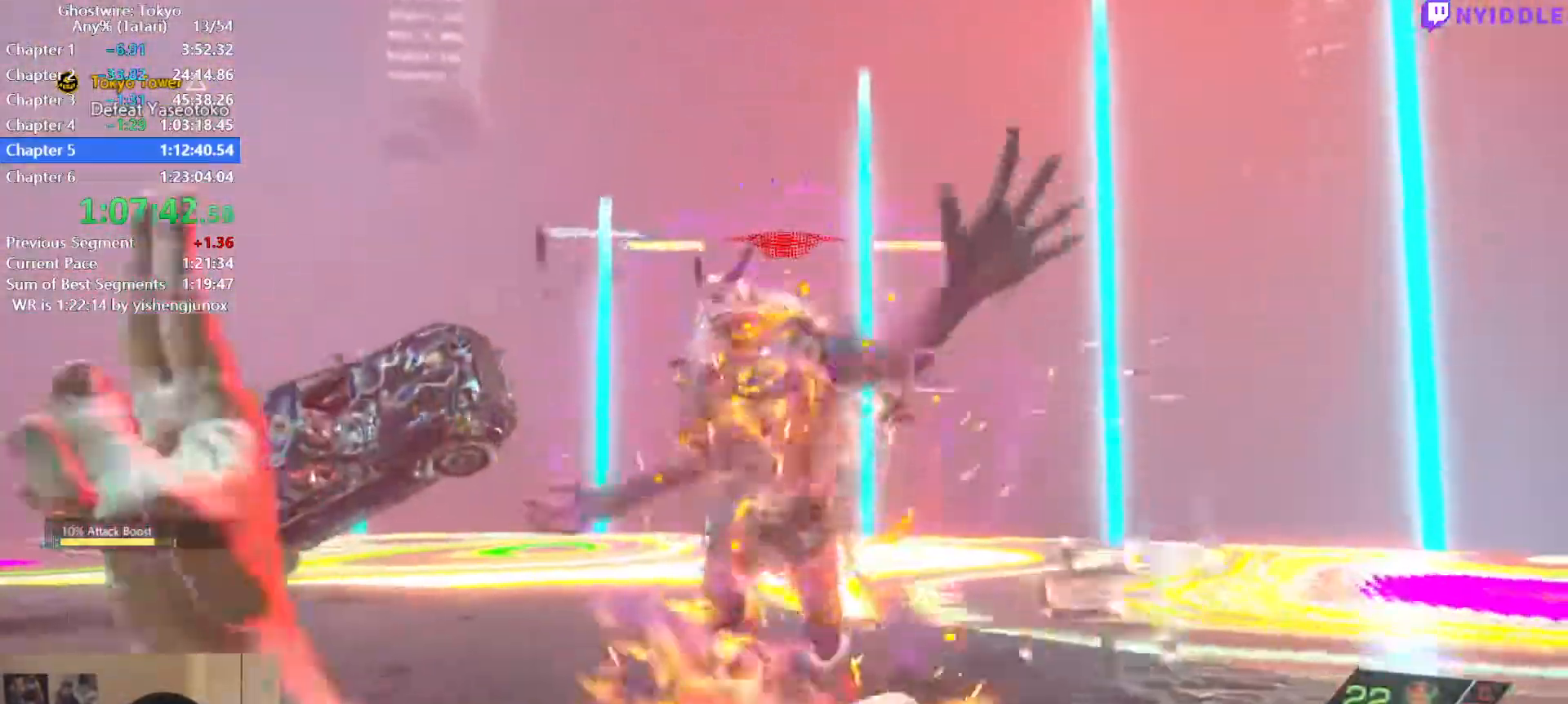
{"keys": ["w"], "mouse": ["left"], "events": [[150, "mouse_left", "down"], [150, "w", "up"], [200, "mouse_left", "up"], [284, "mouse_left", "down"], [334, "mouse_left", "up"], [467, "mouse_left", "down"], [467, "w", "down"]]}
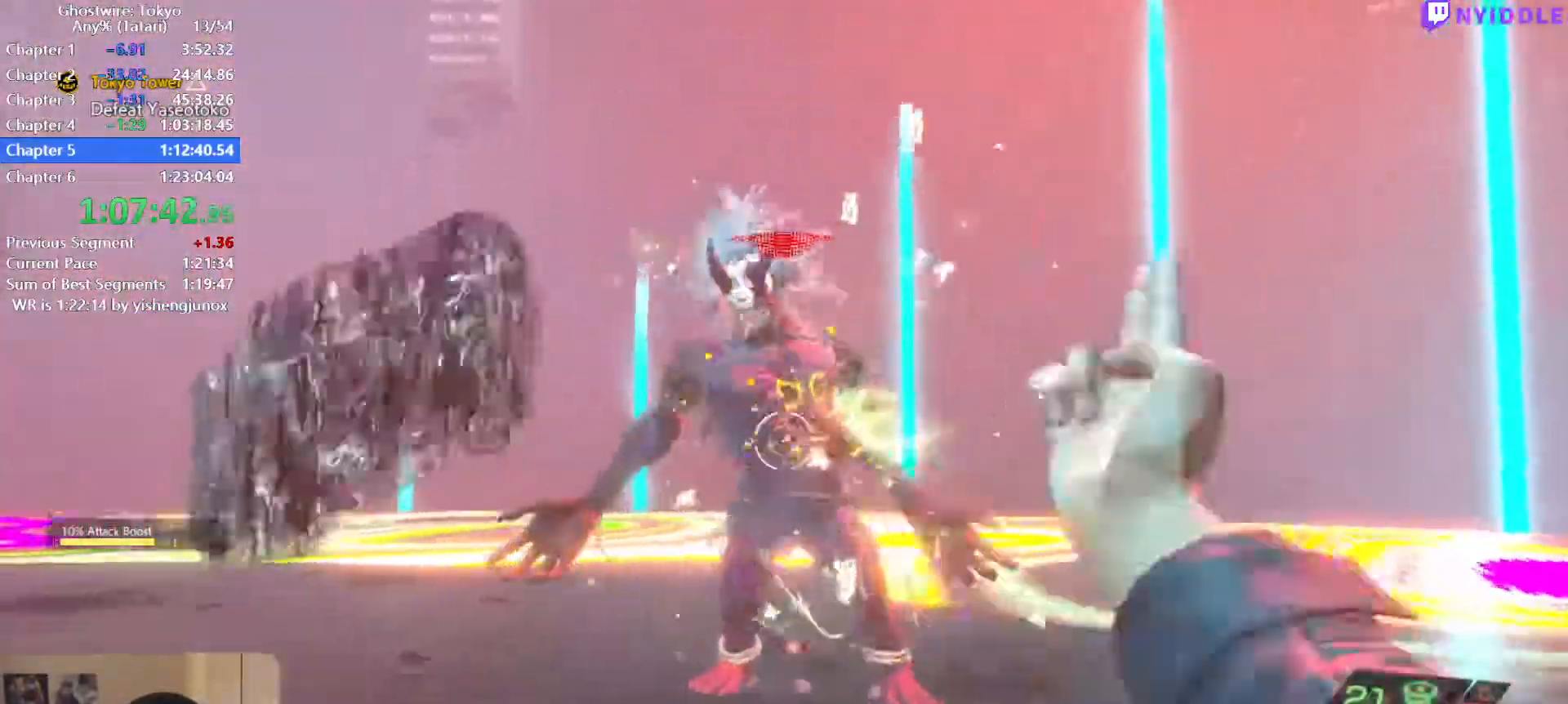
{"keys": [], "mouse": ["left"], "events": [[17, "mouse_left", "up"], [117, "mouse_left", "down"], [167, "w", "up"], [200, "mouse_left", "up"], [300, "mouse_left", "down"], [350, "mouse_left", "up"], [484, "mouse_left", "down"]]}
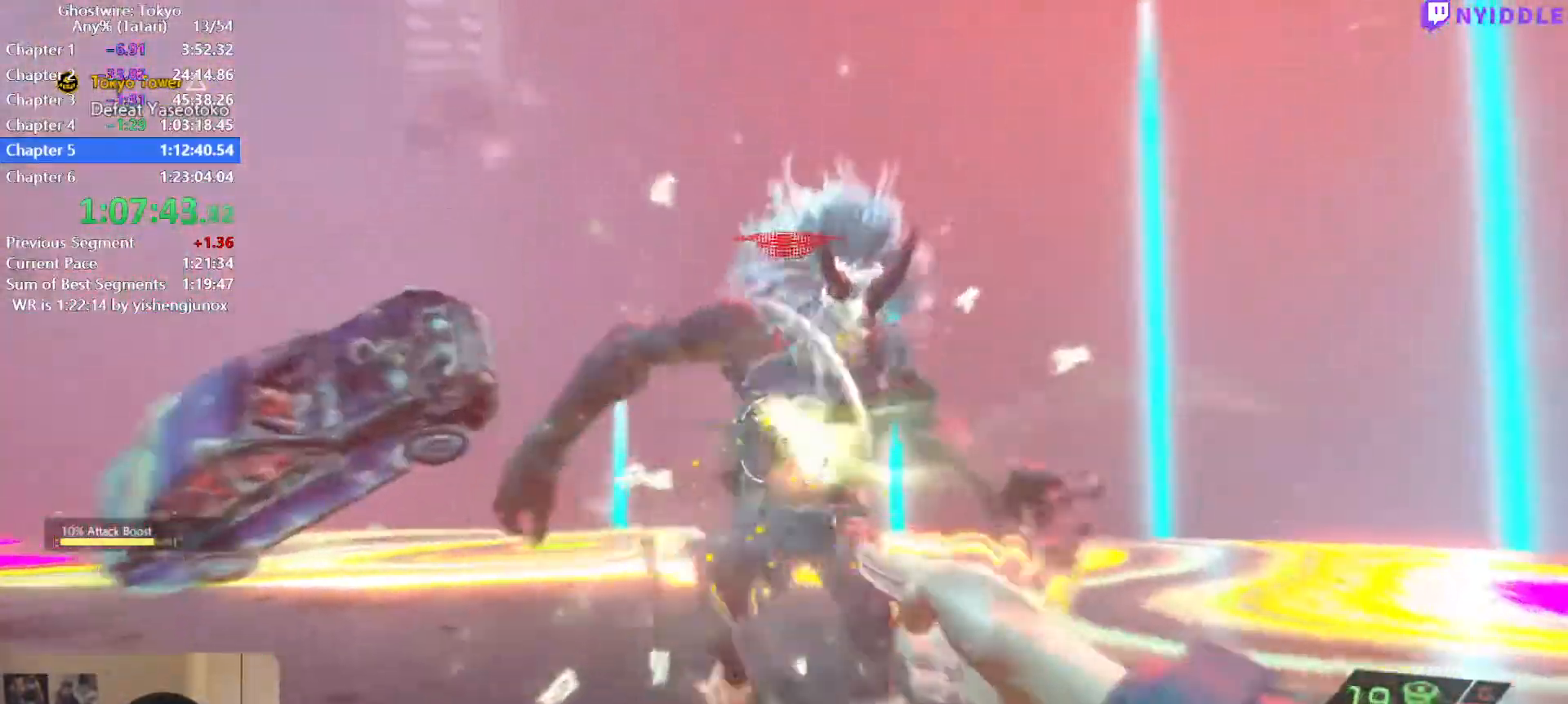
{"keys": [], "mouse": ["left"], "events": [[34, "mouse_left", "up"], [134, "mouse_left", "down"], [217, "mouse_left", "up"], [317, "mouse_left", "down"], [367, "mouse_left", "up"], [500, "mouse_left", "down"]]}
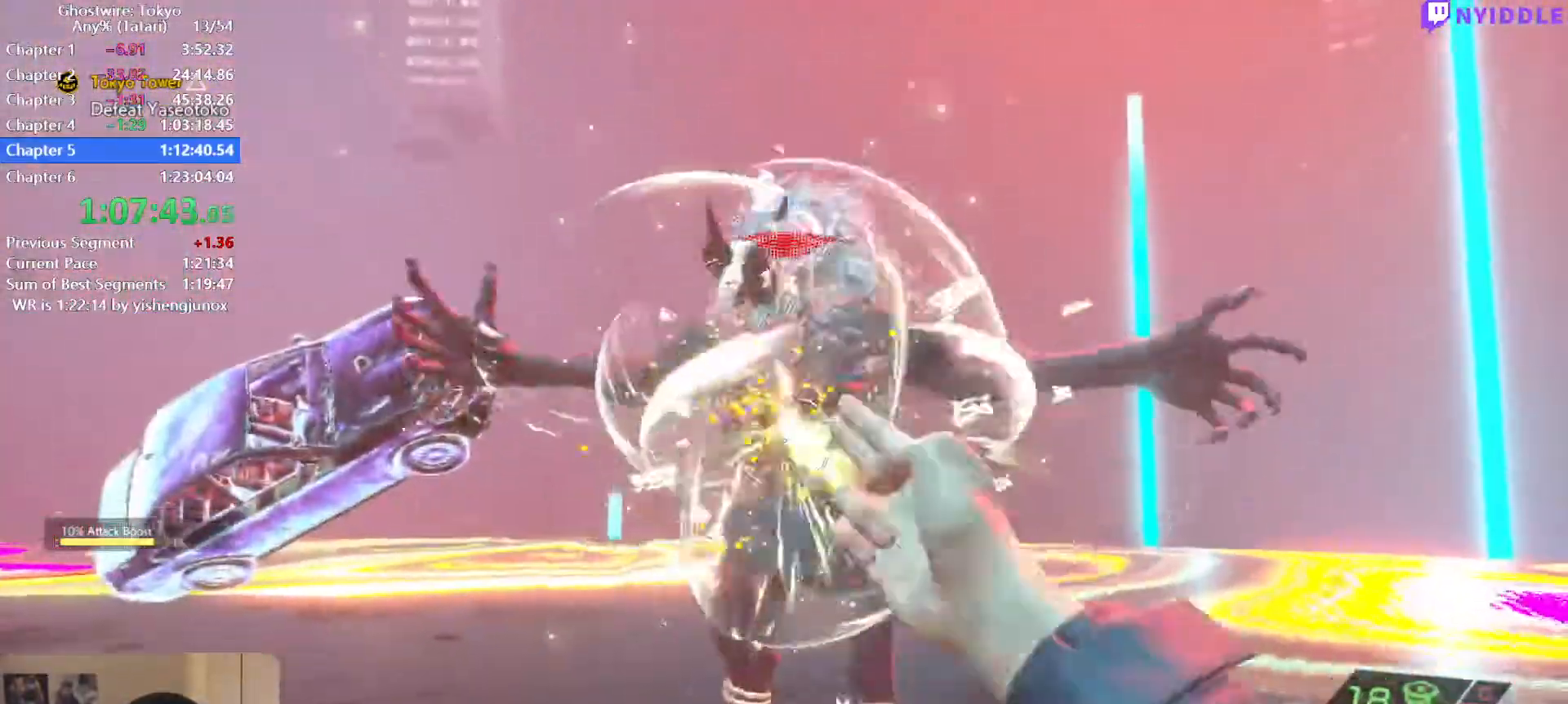
{"keys": ["shift", "w"], "mouse": [], "events": [[50, "mouse_left", "up"], [150, "mouse_left", "down"], [234, "mouse_left", "up"], [284, "w", "down"], [334, "shift", "down"], [434, "mouse_left", "down"], [484, "mouse_left", "up"]]}
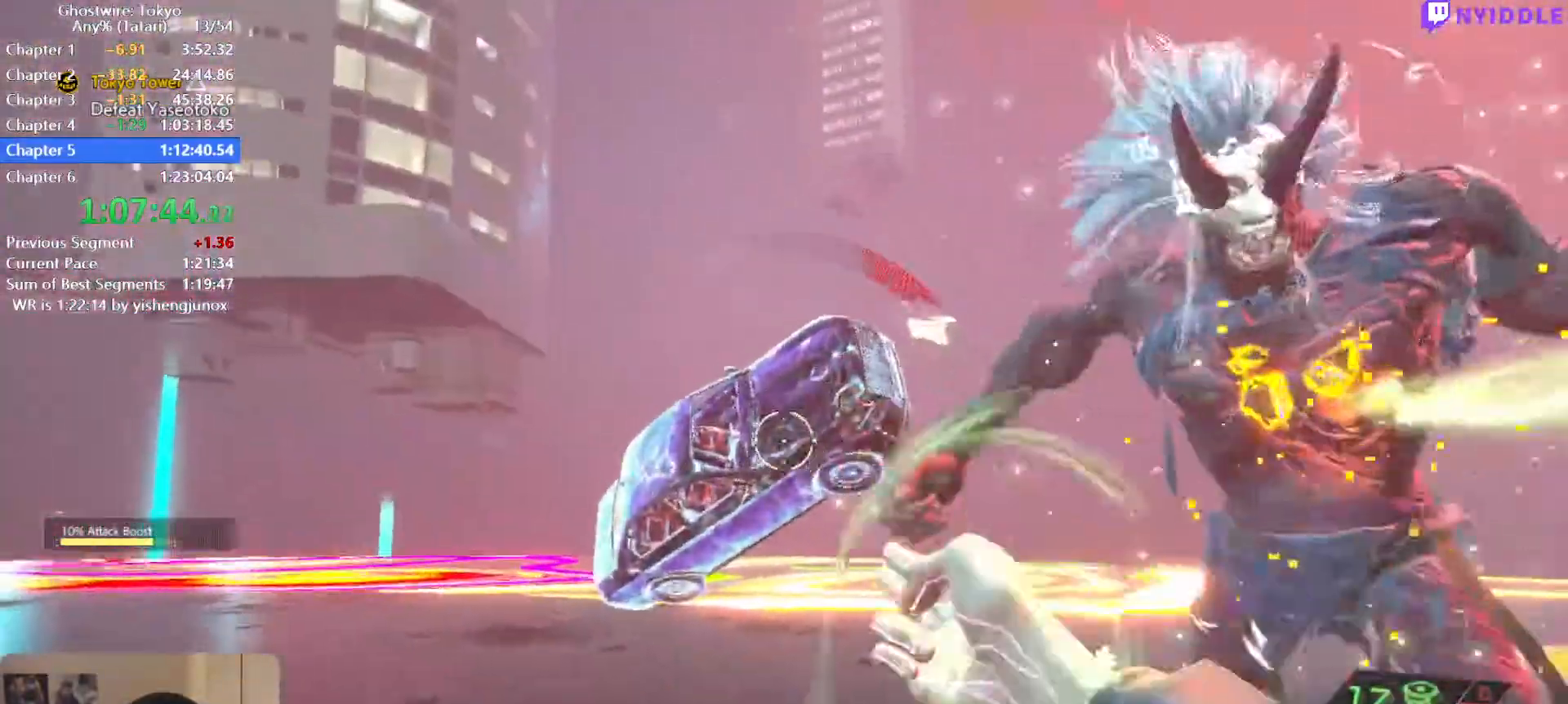
{"keys": ["shift", "w"], "mouse": [], "events": [[67, "a", "down"], [117, "mouse_left", "down"], [117, "shift", "up"], [117, "w", "up"], [167, "mouse_left", "up"], [167, "w", "down"], [200, "a", "up"], [300, "d", "down"], [450, "d", "up"], [450, "shift", "down"]]}
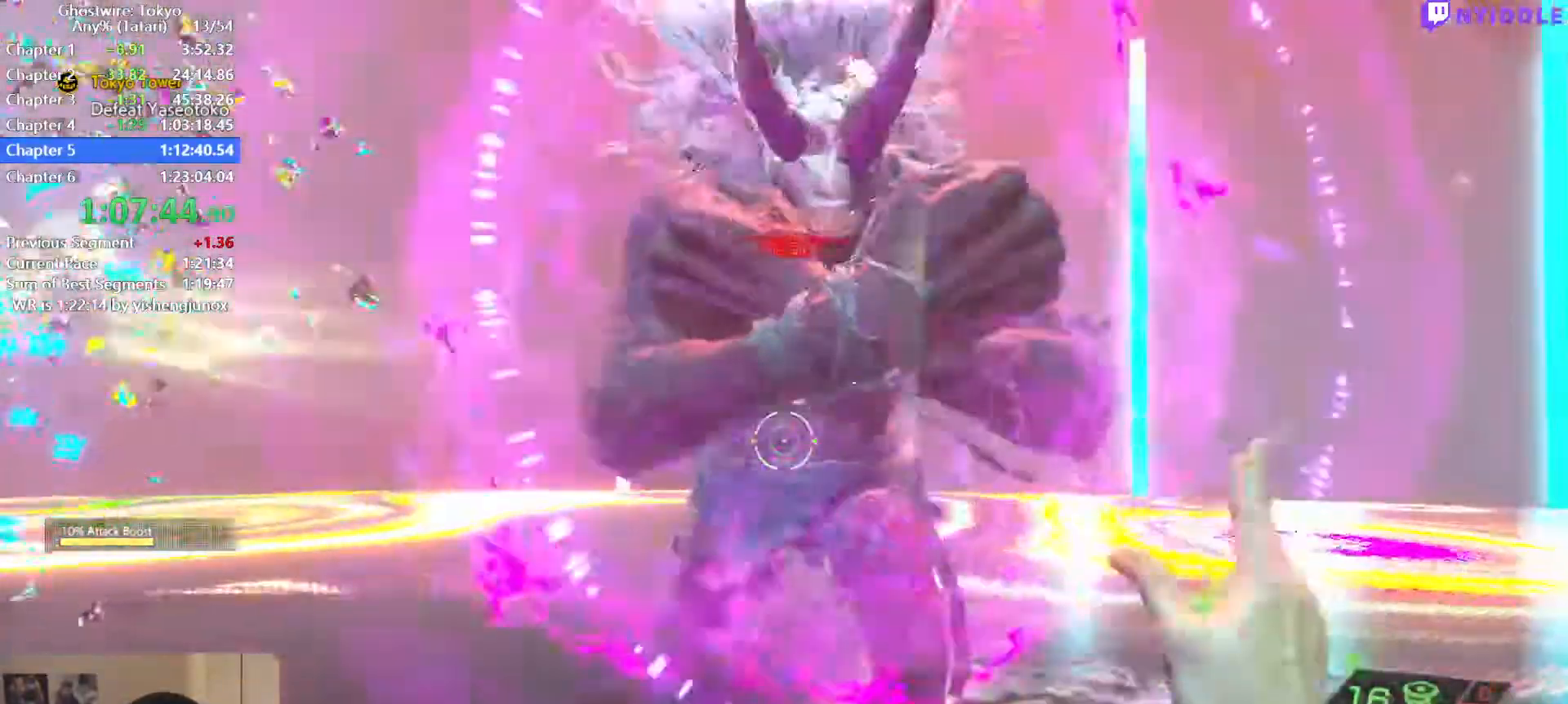
{"keys": ["q"], "mouse": [], "events": [[234, "q", "down"], [267, "shift", "up"], [317, "q", "up"], [367, "q", "down"], [367, "w", "up"], [450, "q", "up"], [500, "q", "down"]]}
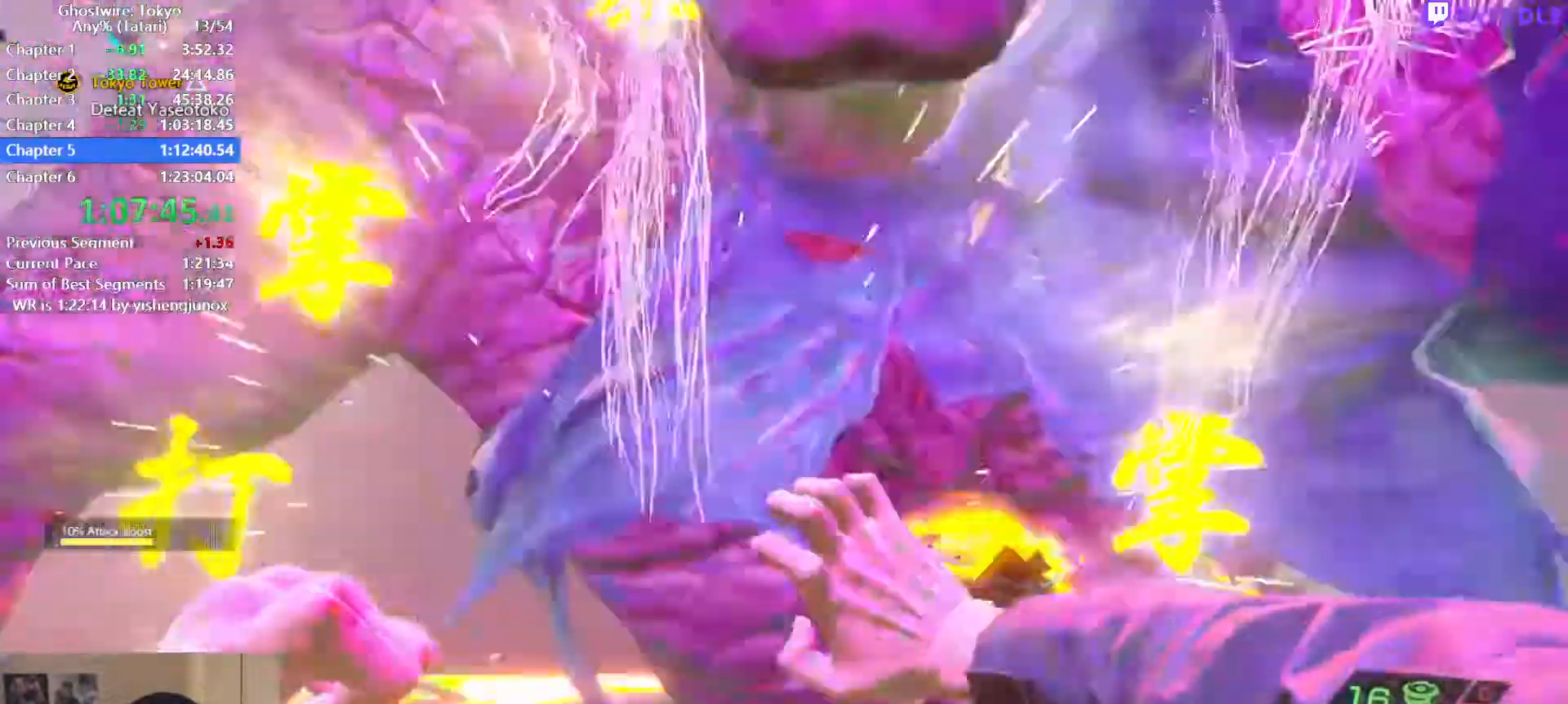
{"keys": ["s"], "mouse": [], "events": [[100, "q", "up"], [150, "s", "down"], [200, "mouse_left", "down"], [234, "mouse_left", "up"], [384, "mouse_left", "down"], [434, "mouse_left", "up"]]}
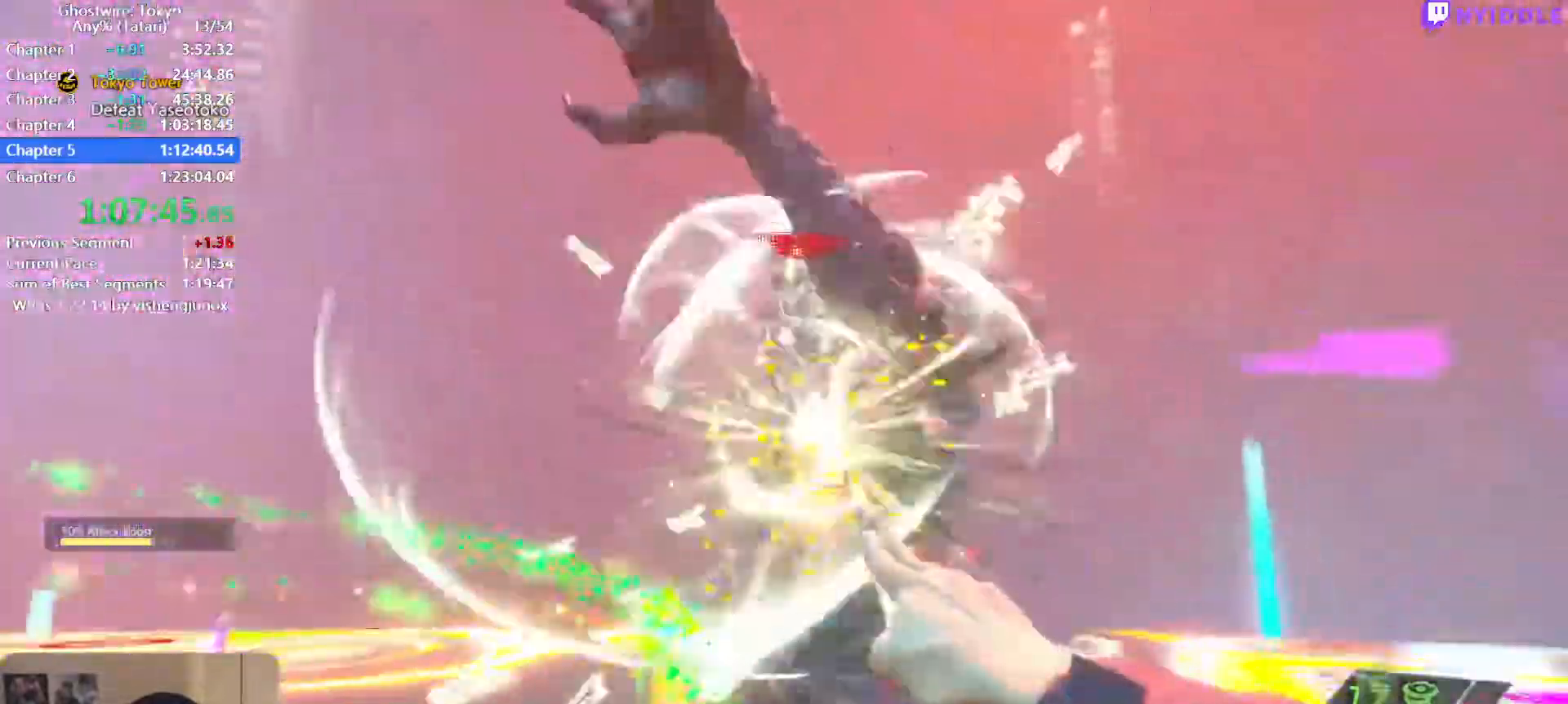
{"keys": [], "mouse": [], "events": [[17, "3", "down"], [17, "mouse_left", "down"], [67, "mouse_left", "up"], [117, "3", "up"], [117, "s", "up"], [200, "w", "down"], [400, "a", "down"], [400, "mouse_left", "down"], [450, "mouse_left", "up"], [484, "a", "up"], [484, "w", "up"]]}
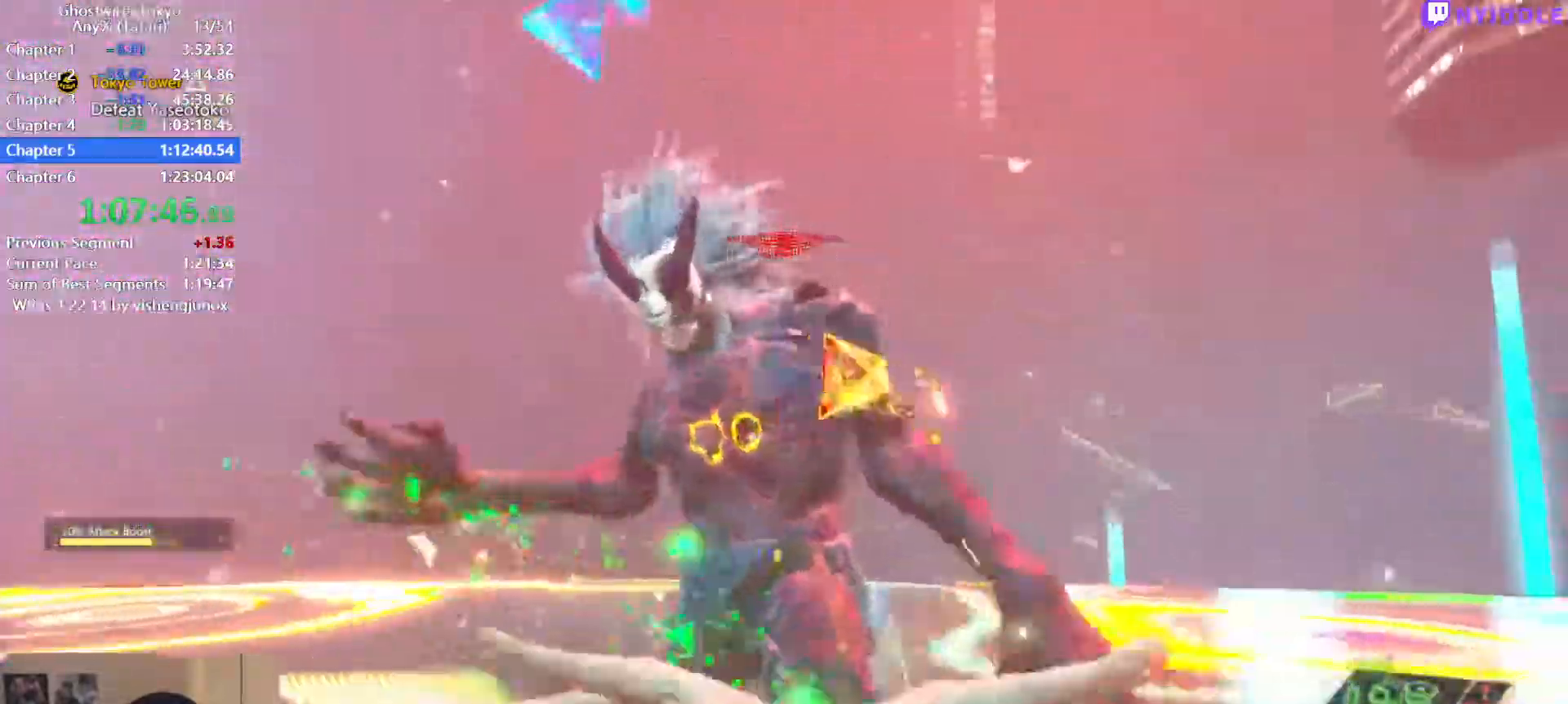
{"keys": ["s"], "mouse": [], "events": [[67, "s", "down"], [84, "mouse_left", "down"], [134, "mouse_left", "up"], [267, "mouse_left", "down"], [317, "mouse_left", "up"], [450, "mouse_left", "down"], [500, "mouse_left", "up"]]}
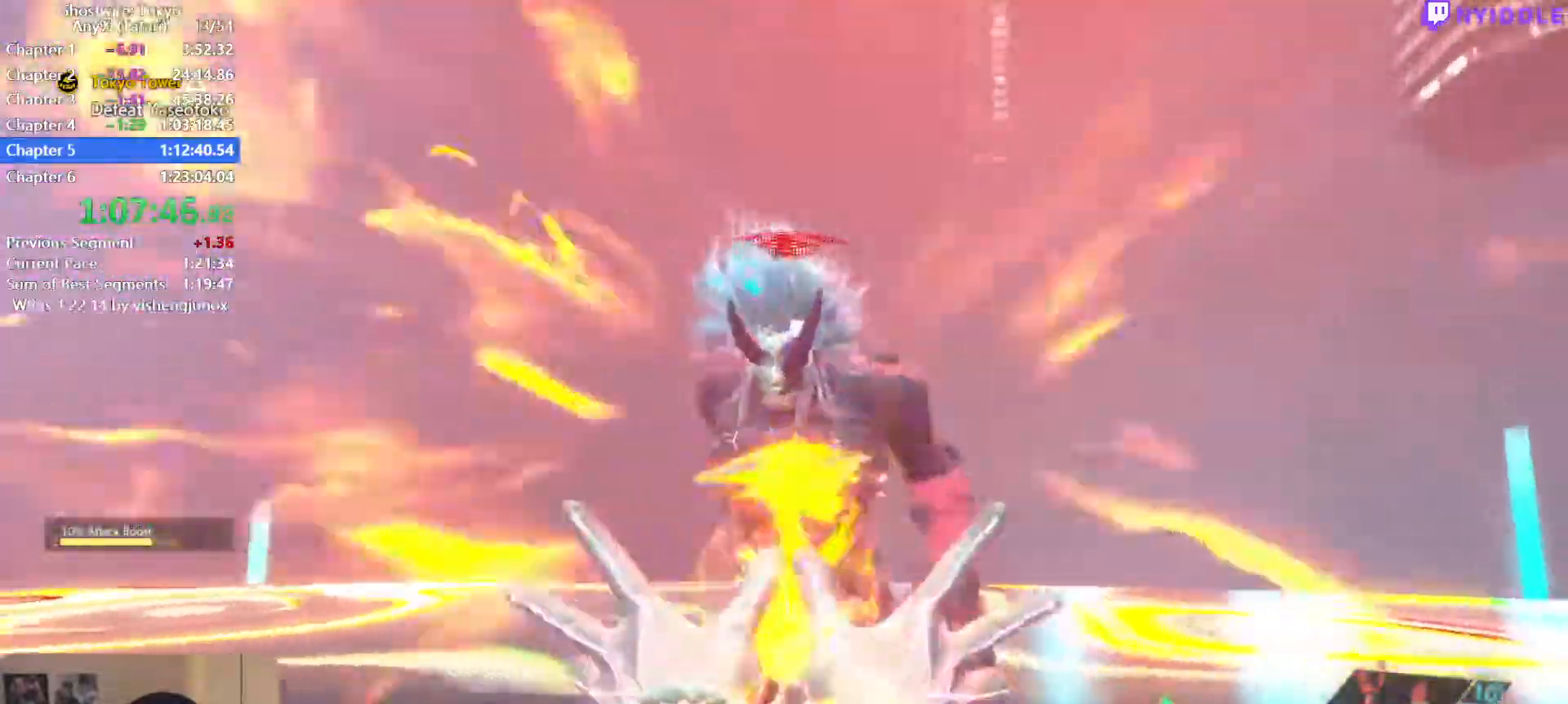
{"keys": ["s"], "mouse": ["left"], "events": [[100, "mouse_left", "down"], [150, "1", "down"], [150, "mouse_left", "up"], [234, "1", "up"], [284, "mouse_left", "down"], [334, "mouse_left", "up"], [434, "mouse_left", "down"]]}
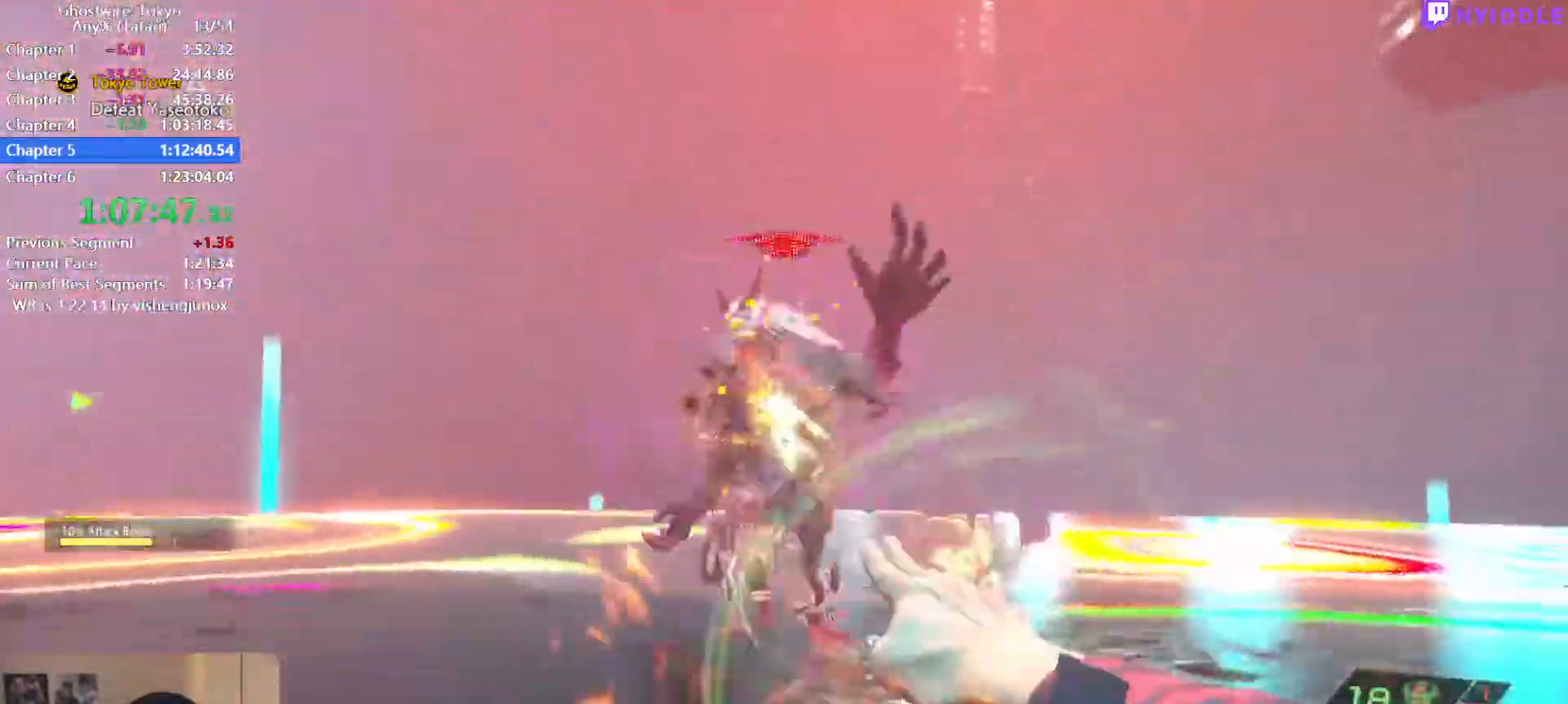
{"keys": ["w"], "mouse": ["left"], "events": [[17, "mouse_left", "up"], [67, "s", "up"], [117, "mouse_left", "down"], [167, "mouse_left", "up"], [200, "w", "down"], [267, "3", "down"], [300, "mouse_left", "down"], [350, "3", "up"], [350, "mouse_left", "up"], [484, "mouse_left", "down"]]}
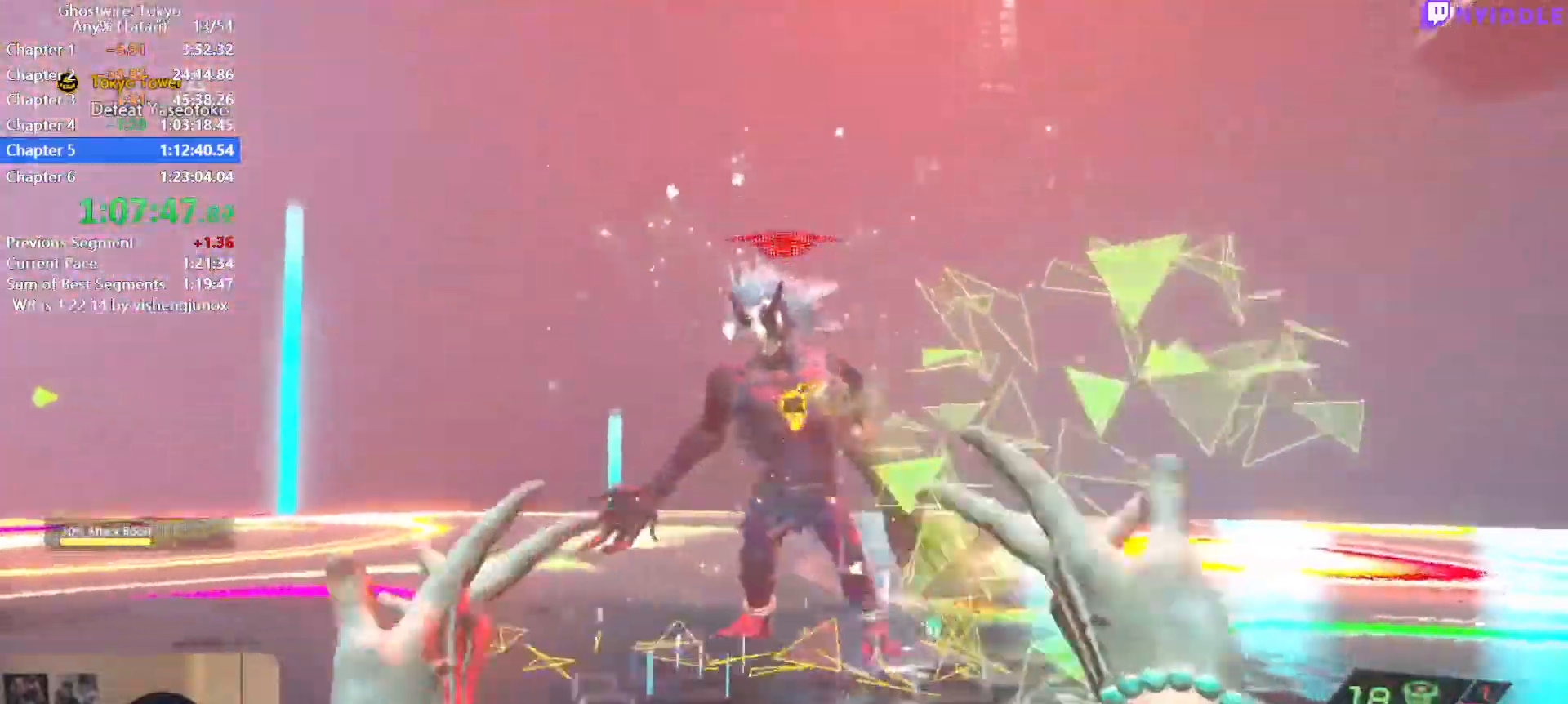
{"keys": ["w"], "mouse": ["left"], "events": [[34, "mouse_left", "up"], [134, "mouse_left", "down"], [184, "mouse_left", "up"], [317, "mouse_left", "down"], [367, "mouse_left", "up"], [467, "mouse_left", "down"]]}
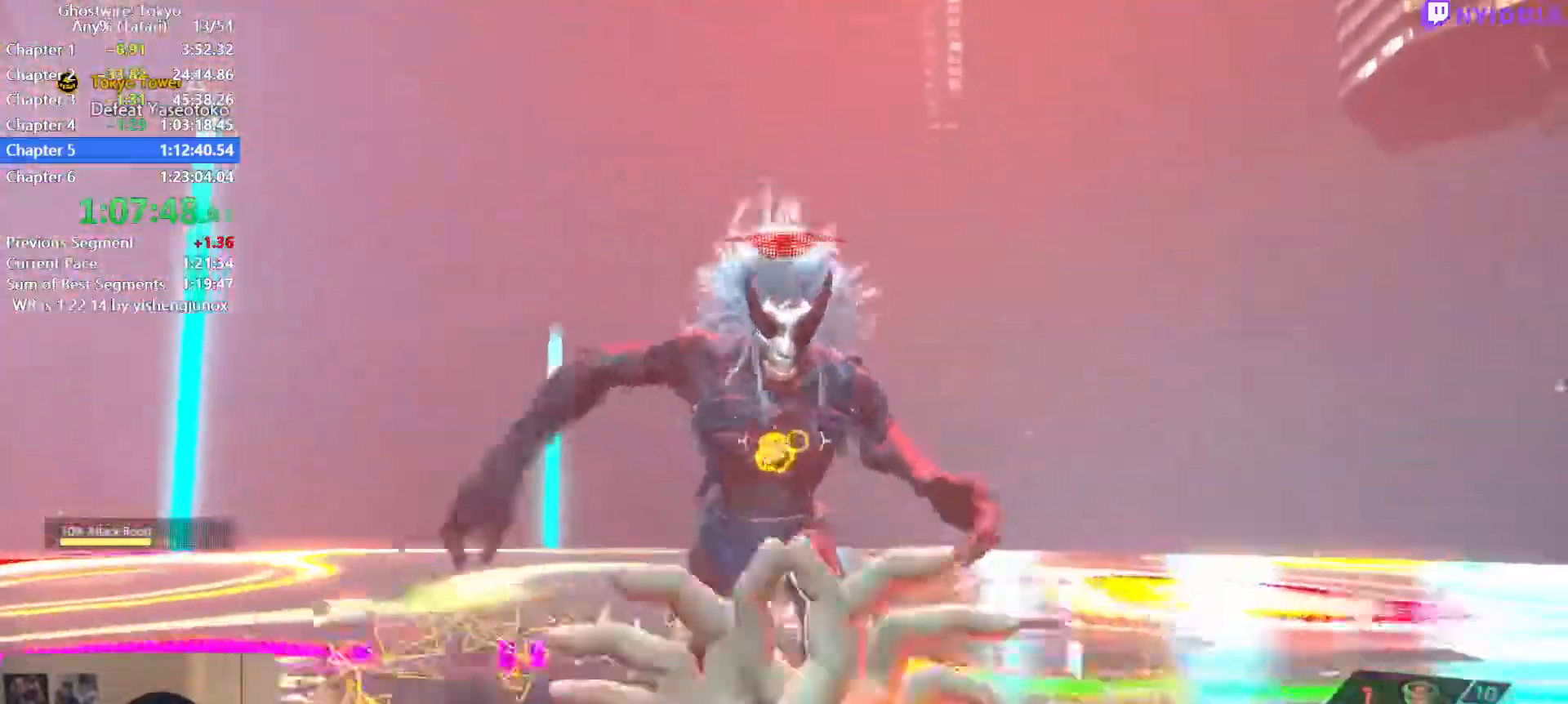
{"keys": ["s"], "mouse": ["left"], "events": [[50, "mouse_left", "up"], [50, "w", "up"], [150, "mouse_left", "down"], [200, "mouse_left", "up"], [284, "mouse_left", "down"], [334, "1", "down"], [384, "1", "up"], [384, "mouse_left", "up"], [467, "mouse_left", "down"], [467, "s", "down"]]}
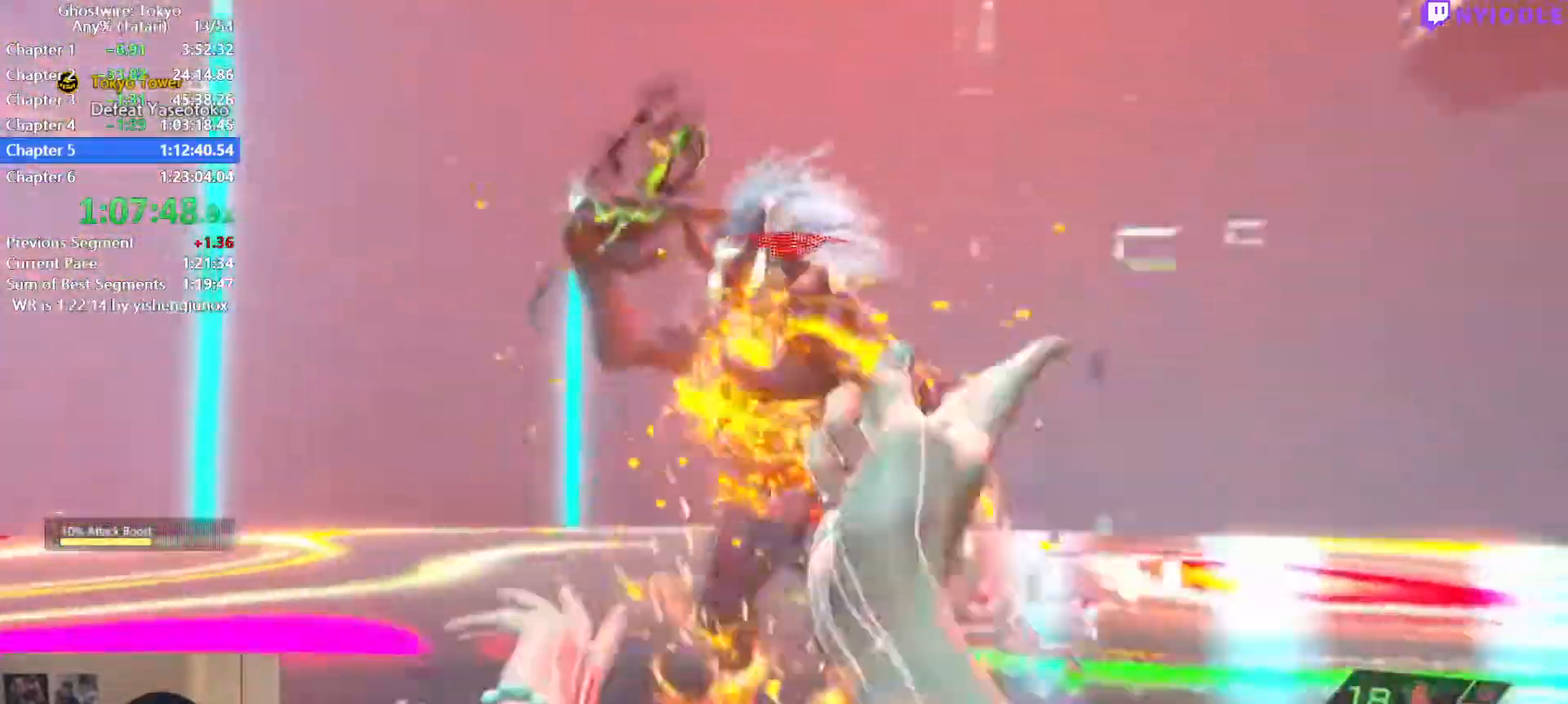
{"keys": ["d", "shift"], "mouse": [], "events": [[67, "d", "down"], [67, "mouse_left", "up"], [117, "mouse_left", "down"], [200, "mouse_left", "up"], [200, "s", "up"], [300, "space", "down"], [450, "shift", "down"], [450, "space", "up"]]}
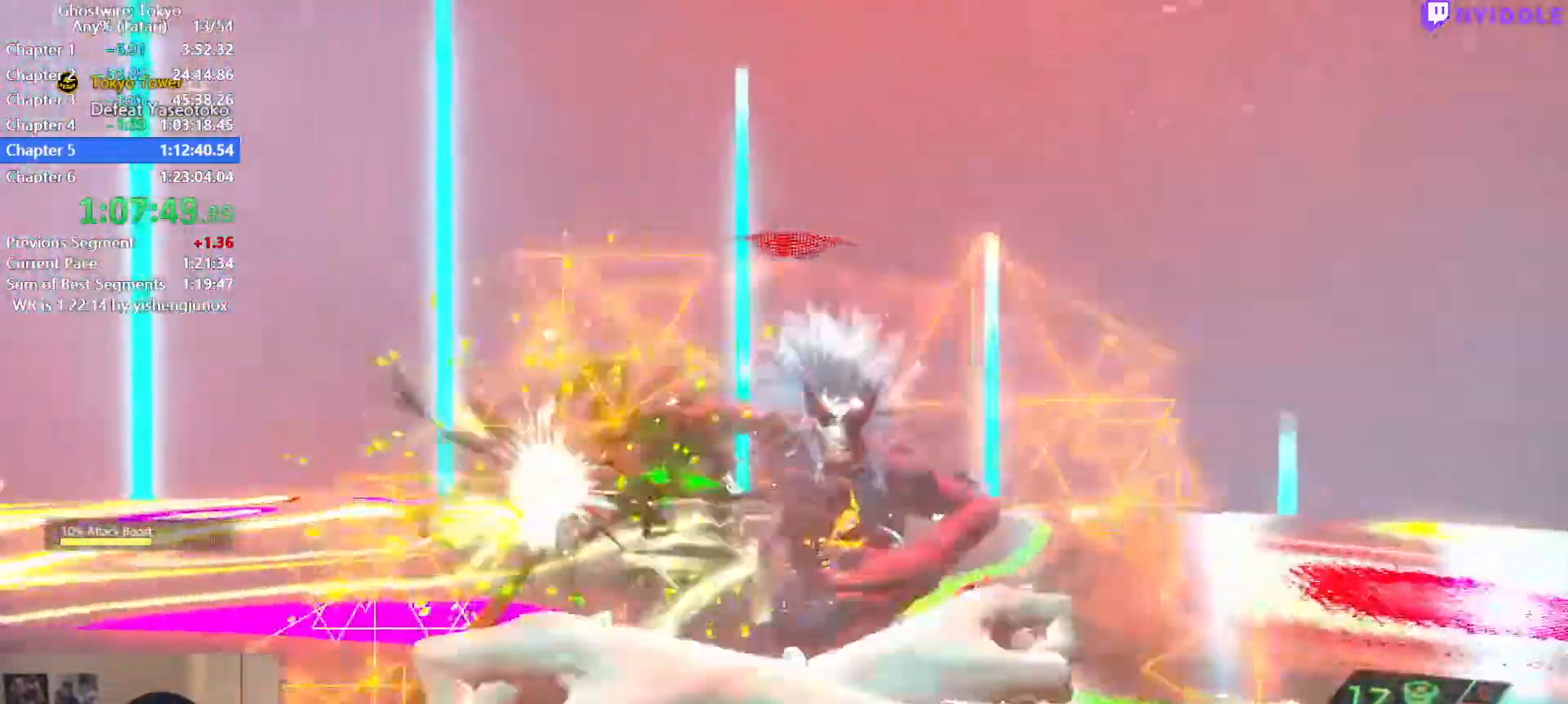
{"keys": ["d", "shift", "w"], "mouse": [], "events": [[217, "shift", "up"], [217, "w", "down"], [417, "shift", "down"], [467, "shift", "up"], [500, "shift", "down"]]}
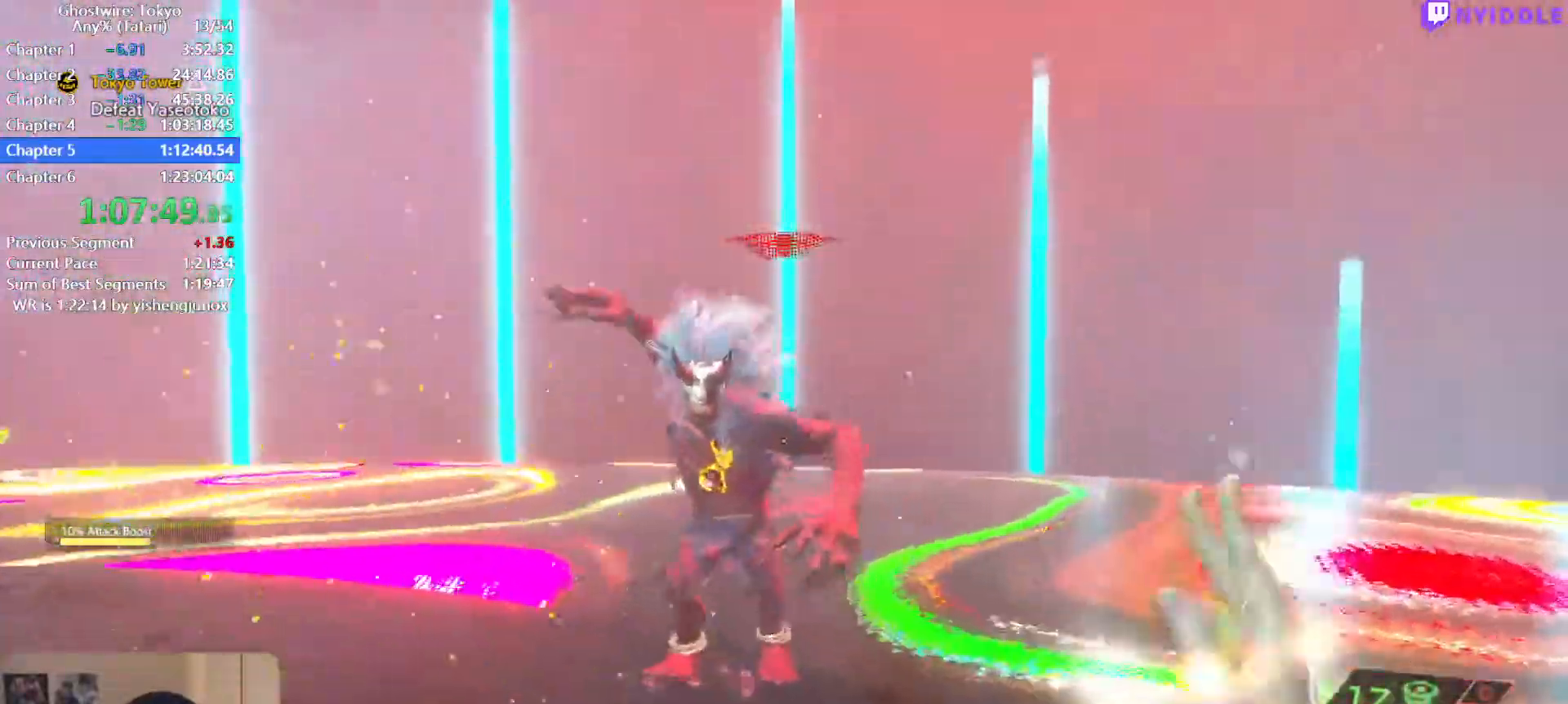
{"keys": ["a", "w"], "mouse": [], "events": [[50, "d", "up"], [200, "a", "down"], [234, "space", "down"], [334, "space", "up"], [384, "shift", "up"]]}
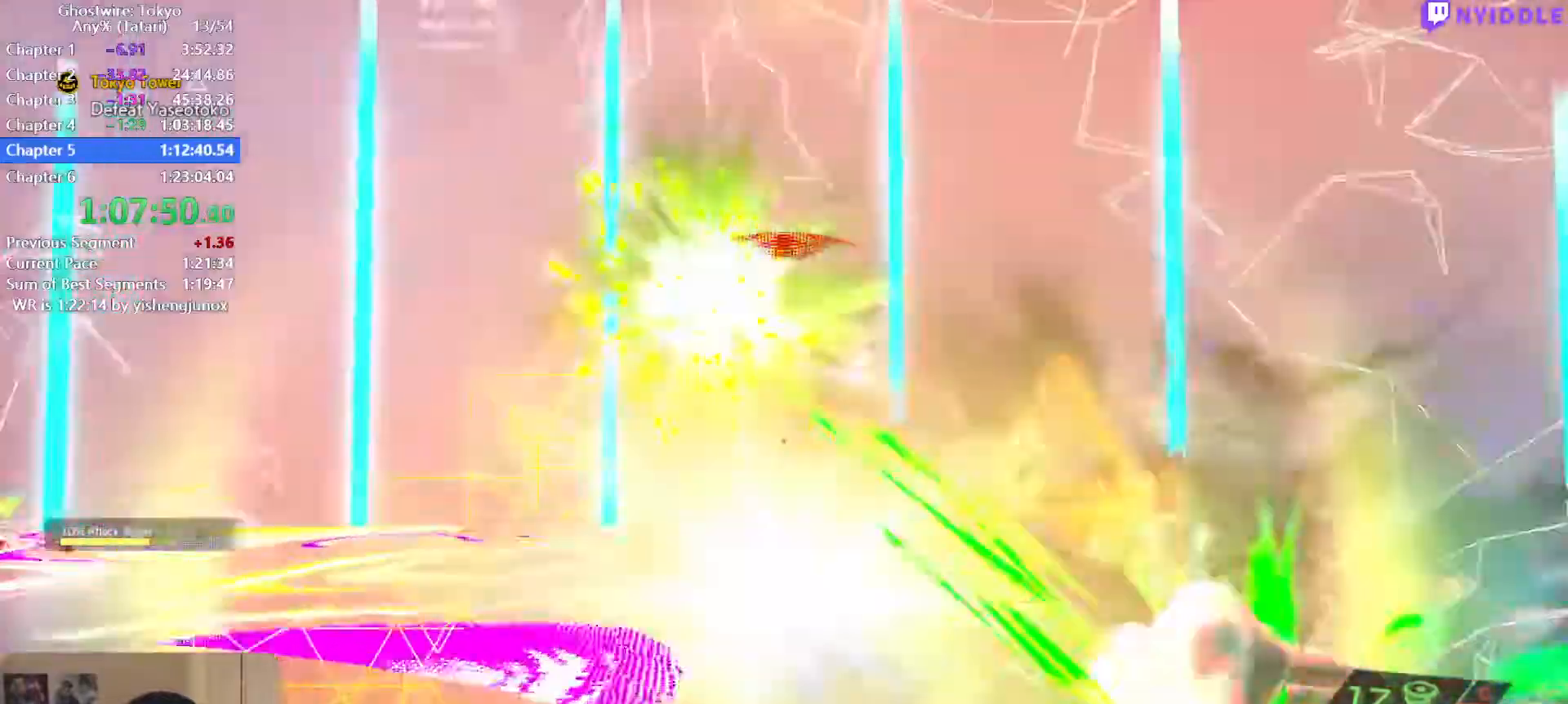
{"keys": ["w"], "mouse": [], "events": [[200, "mouse_left", "down"], [300, "a", "up"], [350, "mouse_left", "up"], [400, "mouse_left", "down"], [484, "mouse_left", "up"]]}
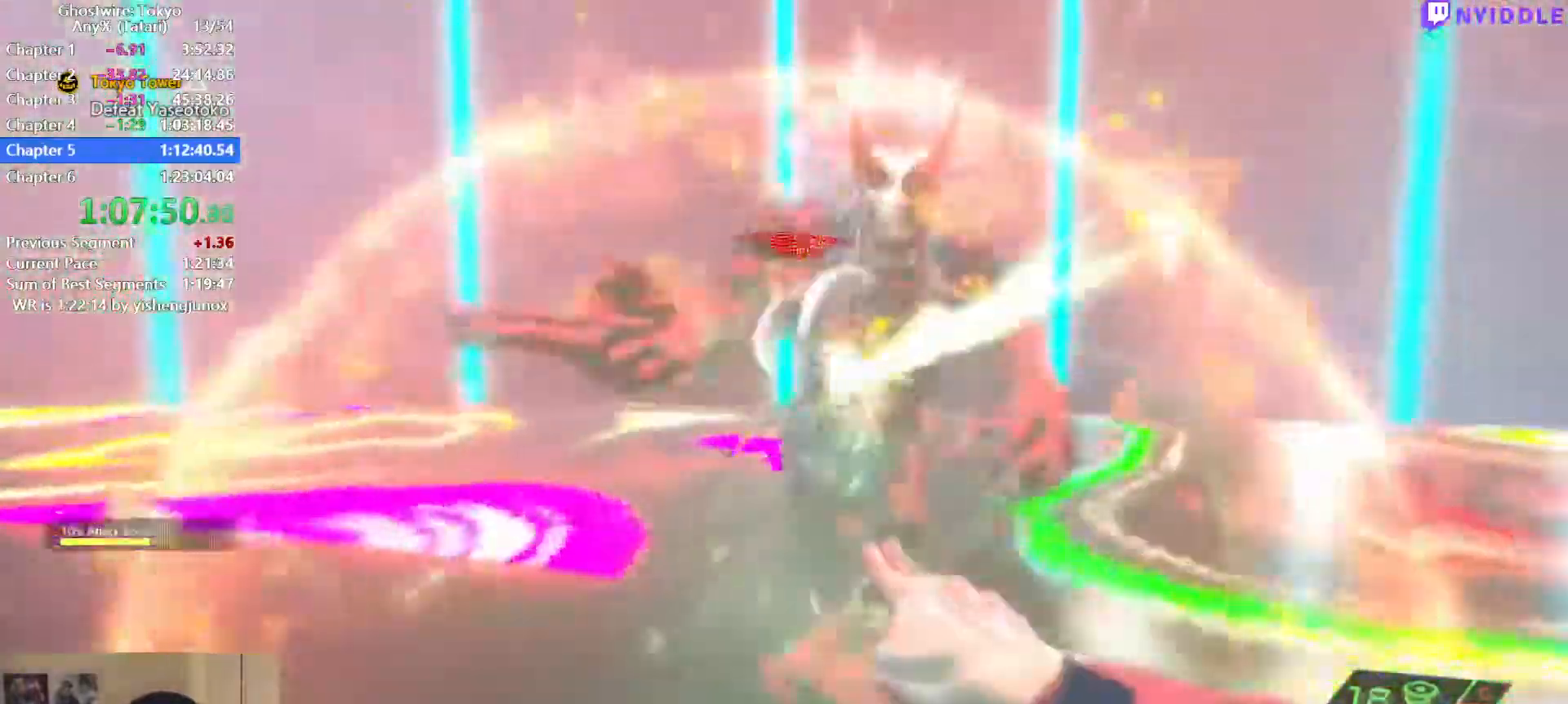
{"keys": ["s"], "mouse": [], "events": [[34, "w", "up"], [84, "mouse_left", "down"], [134, "mouse_left", "up"], [134, "s", "down"], [234, "mouse_left", "down"], [317, "mouse_left", "up"], [417, "mouse_left", "down"], [450, "mouse_left", "up"]]}
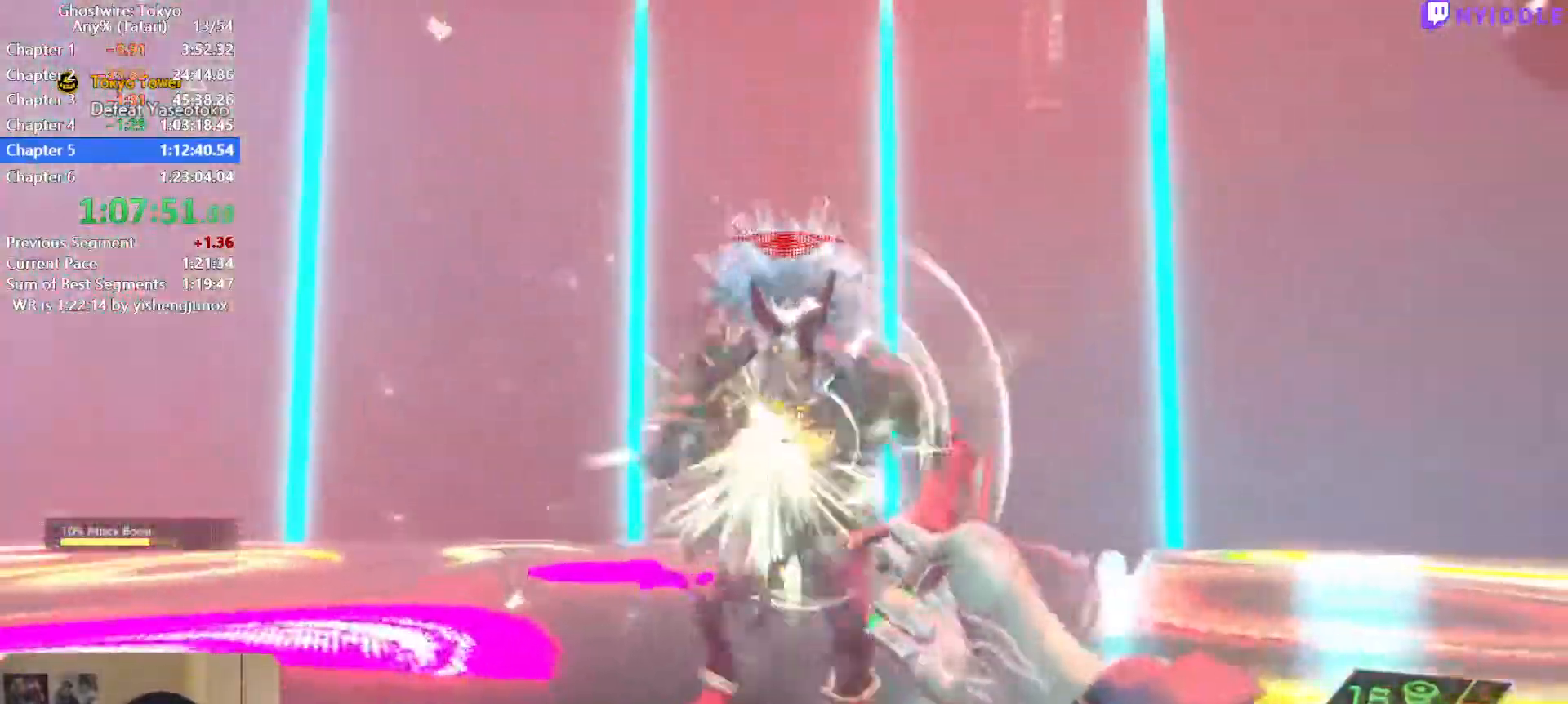
{"keys": ["a"], "mouse": [], "events": [[50, "s", "up"], [100, "mouse_left", "down"], [150, "mouse_left", "up"], [200, "w", "down"], [234, "mouse_left", "down"], [334, "mouse_left", "up"], [434, "a", "down"], [434, "mouse_left", "down"], [434, "w", "up"], [467, "mouse_left", "up"]]}
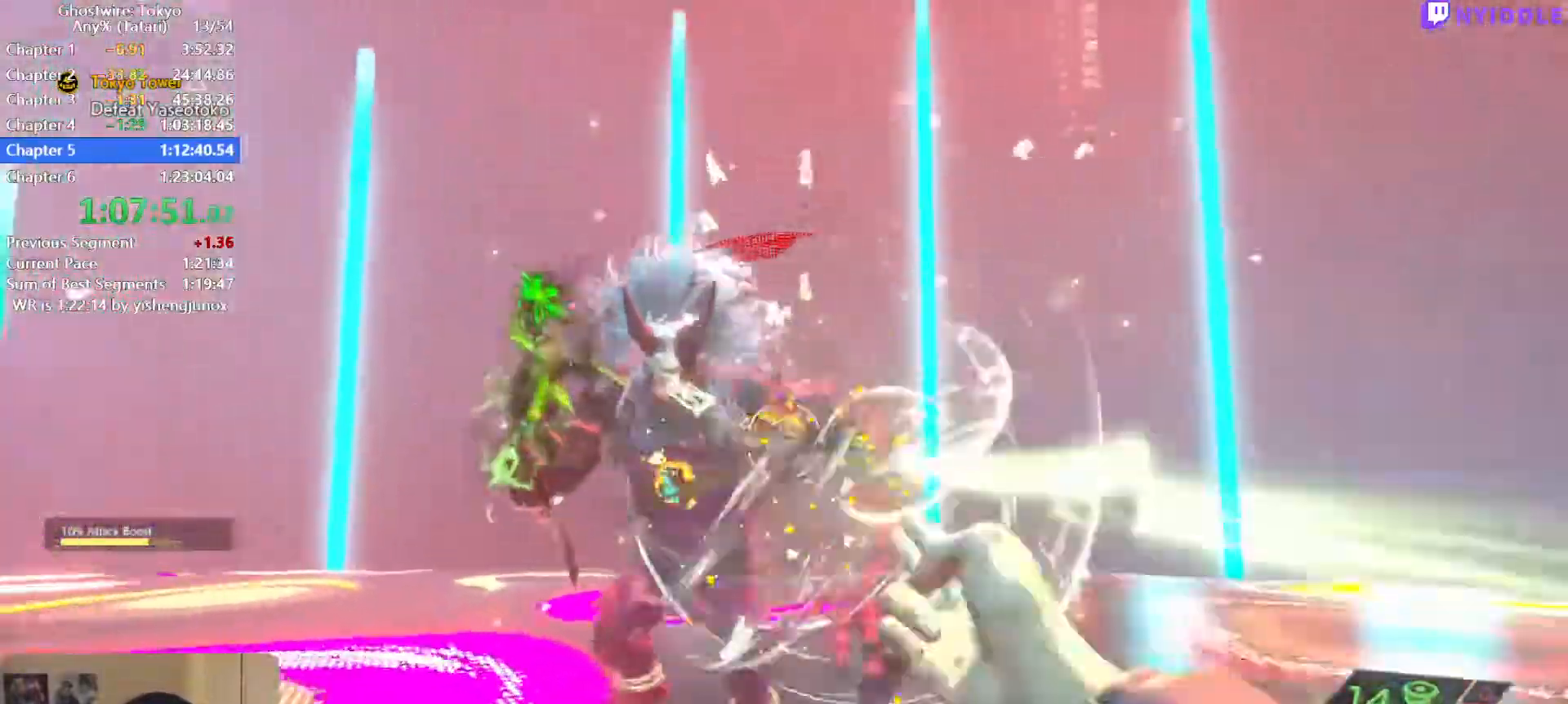
{"keys": ["a"], "mouse": [], "events": [[67, "mouse_left", "down"], [167, "mouse_left", "up"], [167, "w", "down"], [200, "a", "up"], [250, "a", "down"], [250, "mouse_left", "down"], [300, "w", "up"], [350, "mouse_left", "up"], [450, "mouse_left", "down"], [484, "mouse_left", "up"]]}
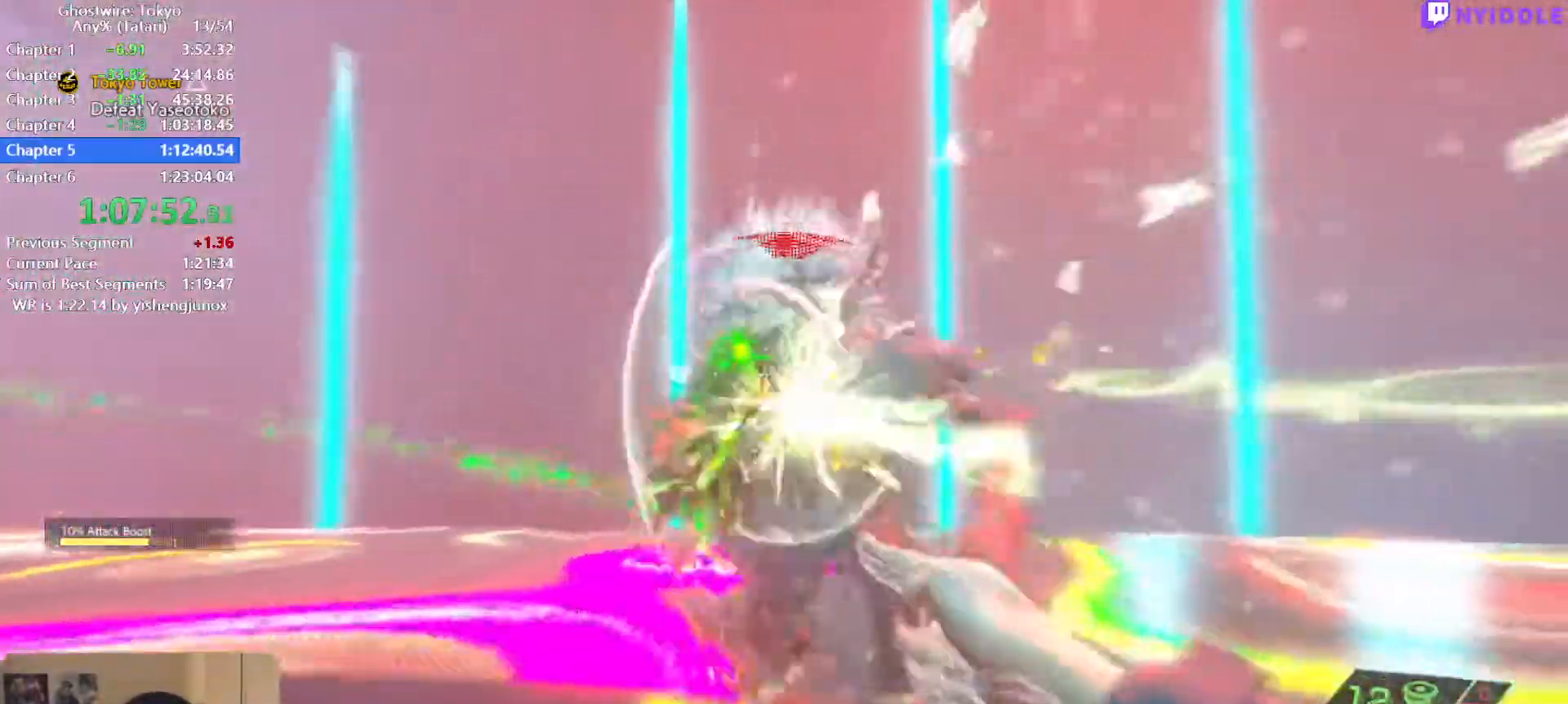
{"keys": ["s"], "mouse": ["left"], "events": [[34, "s", "down"], [134, "mouse_left", "down"], [134, "s", "up"], [184, "a", "up"], [184, "mouse_left", "up"], [234, "w", "down"], [267, "mouse_left", "down"], [267, "w", "up"], [317, "d", "down"], [367, "mouse_left", "up"], [450, "mouse_left", "down"], [450, "s", "down"], [500, "d", "up"]]}
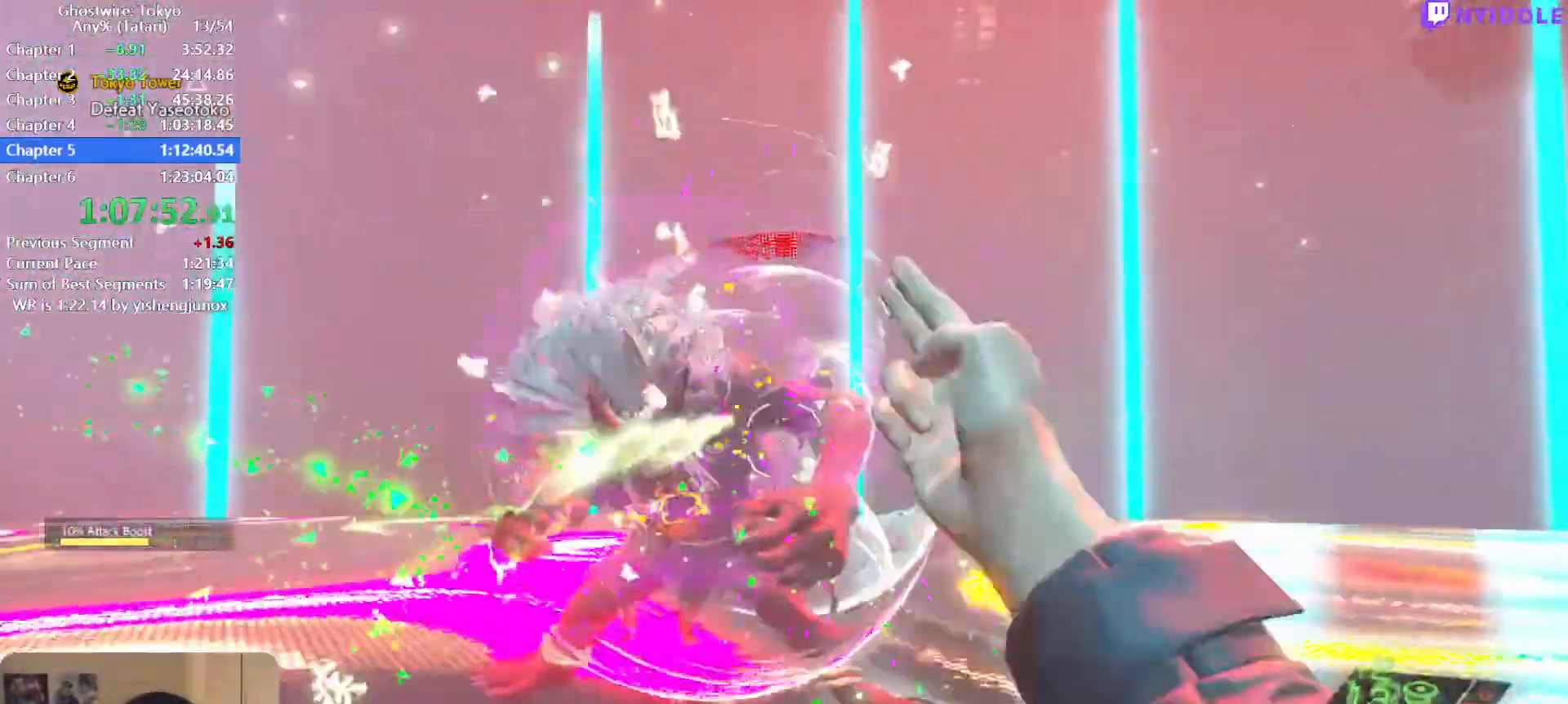
{"keys": ["a", "w"], "mouse": ["left"], "events": [[50, "mouse_left", "up"], [150, "mouse_left", "down"], [150, "s", "up"], [200, "mouse_left", "up"], [284, "w", "down"], [334, "mouse_left", "down"], [384, "a", "down"], [434, "mouse_left", "up"], [467, "mouse_left", "down"]]}
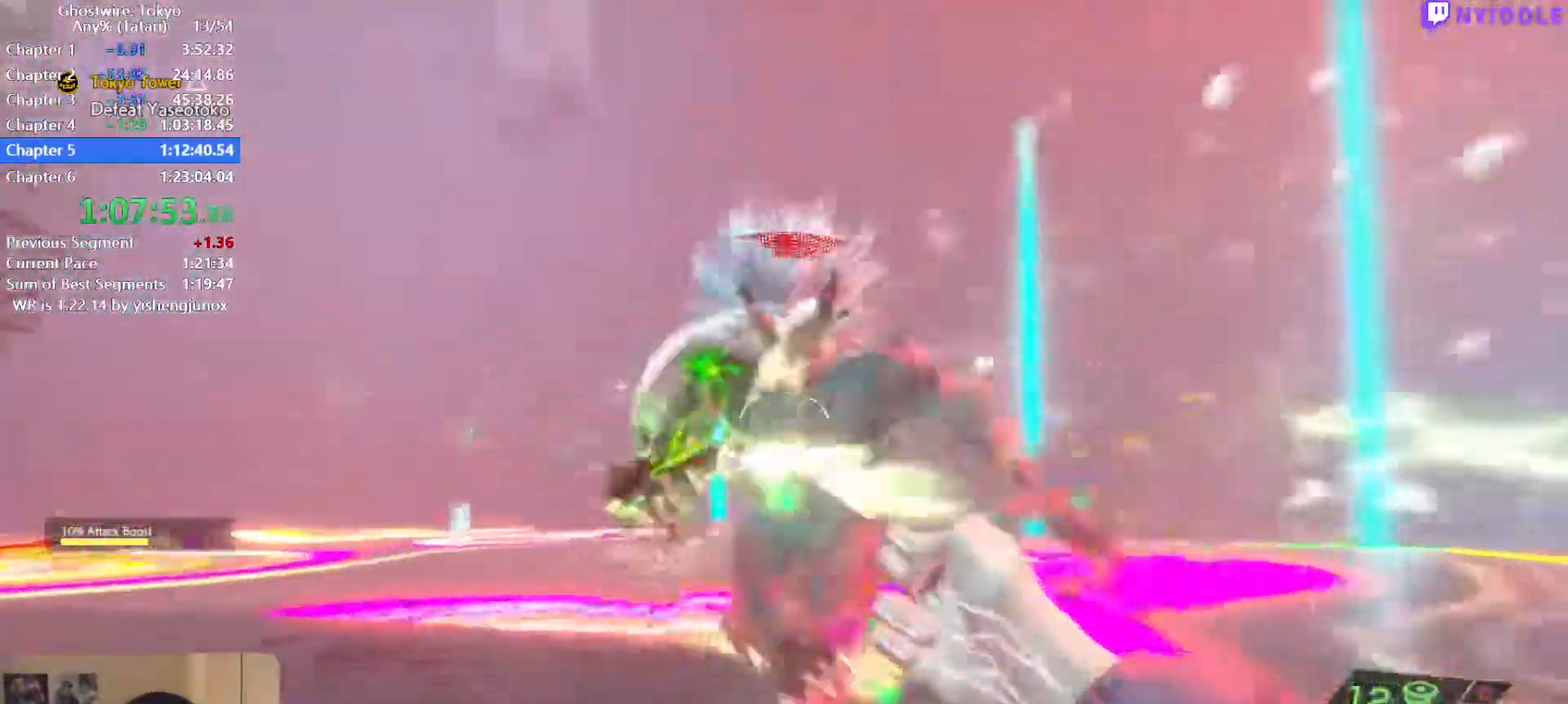
{"keys": ["a"], "mouse": [], "events": [[67, "mouse_left", "up"], [117, "a", "up"], [167, "mouse_left", "down"], [200, "a", "down"], [250, "mouse_left", "up"], [250, "w", "up"], [350, "mouse_left", "down"], [400, "mouse_left", "up"]]}
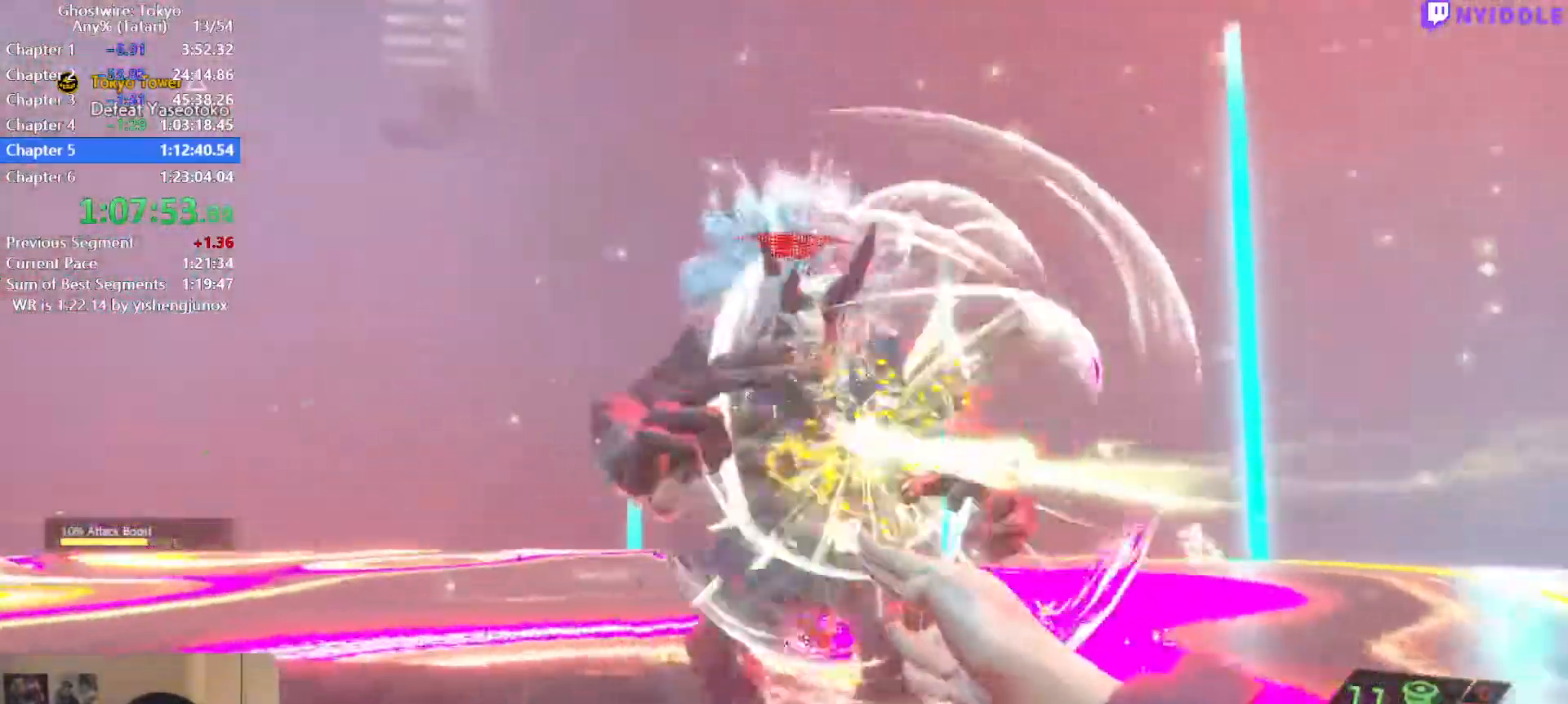
{"keys": ["d", "w"], "mouse": [], "events": [[34, "mouse_left", "down"], [84, "mouse_left", "up"], [84, "s", "down"], [134, "a", "up"], [184, "mouse_left", "down"], [267, "d", "down"], [267, "mouse_left", "up"], [317, "s", "up"], [367, "mouse_left", "down"], [450, "mouse_left", "up"], [500, "w", "down"]]}
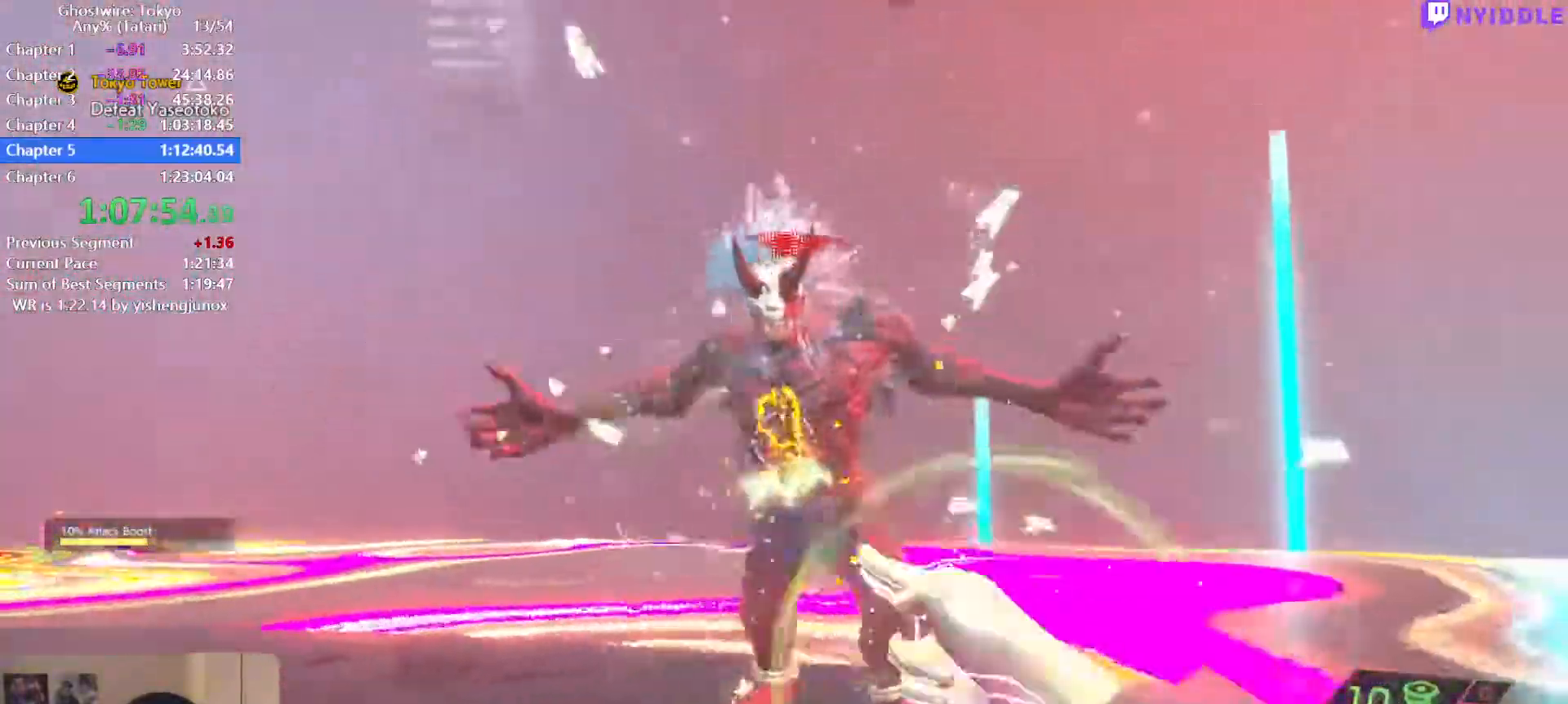
{"keys": ["shift", "w"], "mouse": [], "events": [[50, "d", "up"], [50, "mouse_left", "down"], [100, "mouse_left", "up"], [200, "mouse_left", "down"], [234, "shift", "down"], [284, "mouse_left", "up"]]}
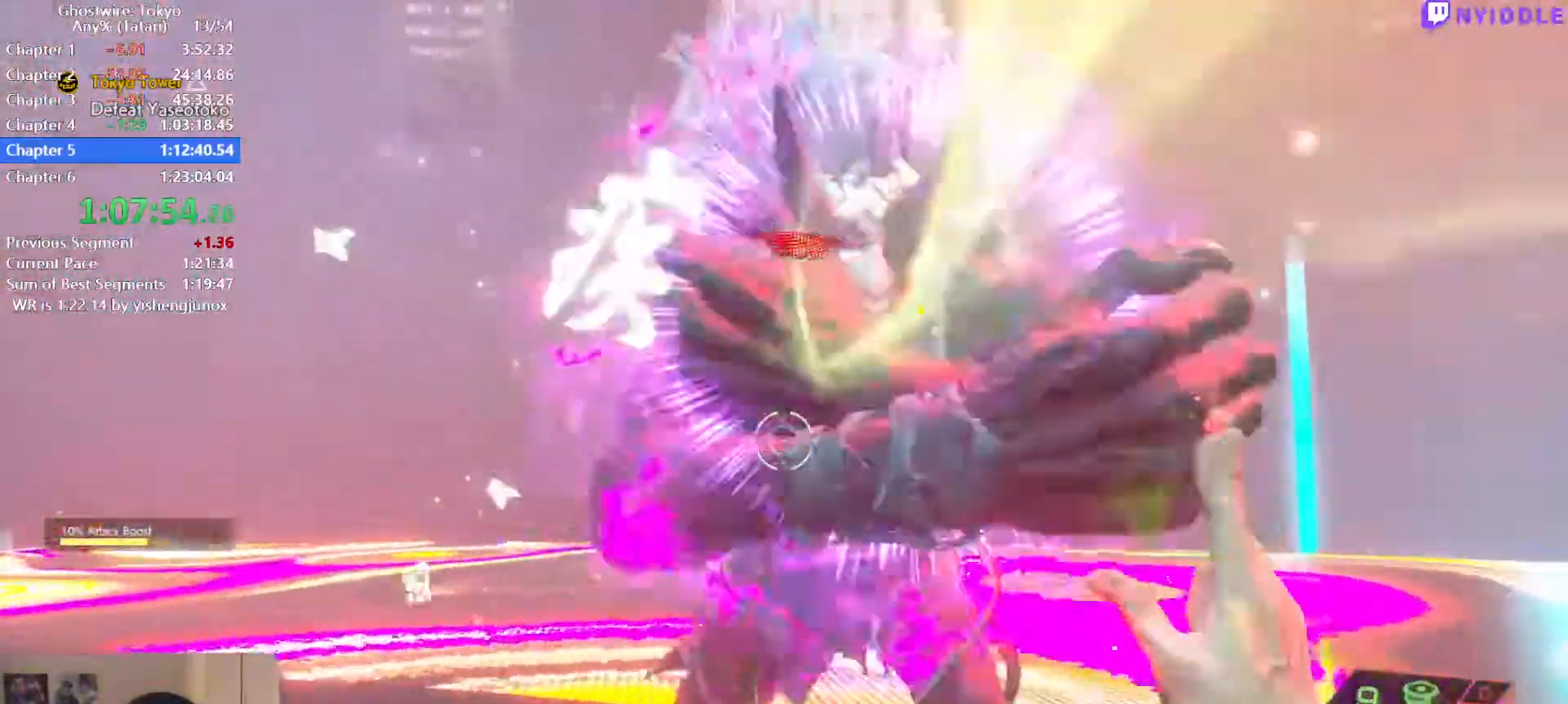
{"keys": ["q"], "mouse": [], "events": [[117, "shift", "up"], [217, "q", "down"], [250, "w", "up"], [300, "q", "up"], [350, "q", "down"], [400, "q", "up"], [484, "q", "down"]]}
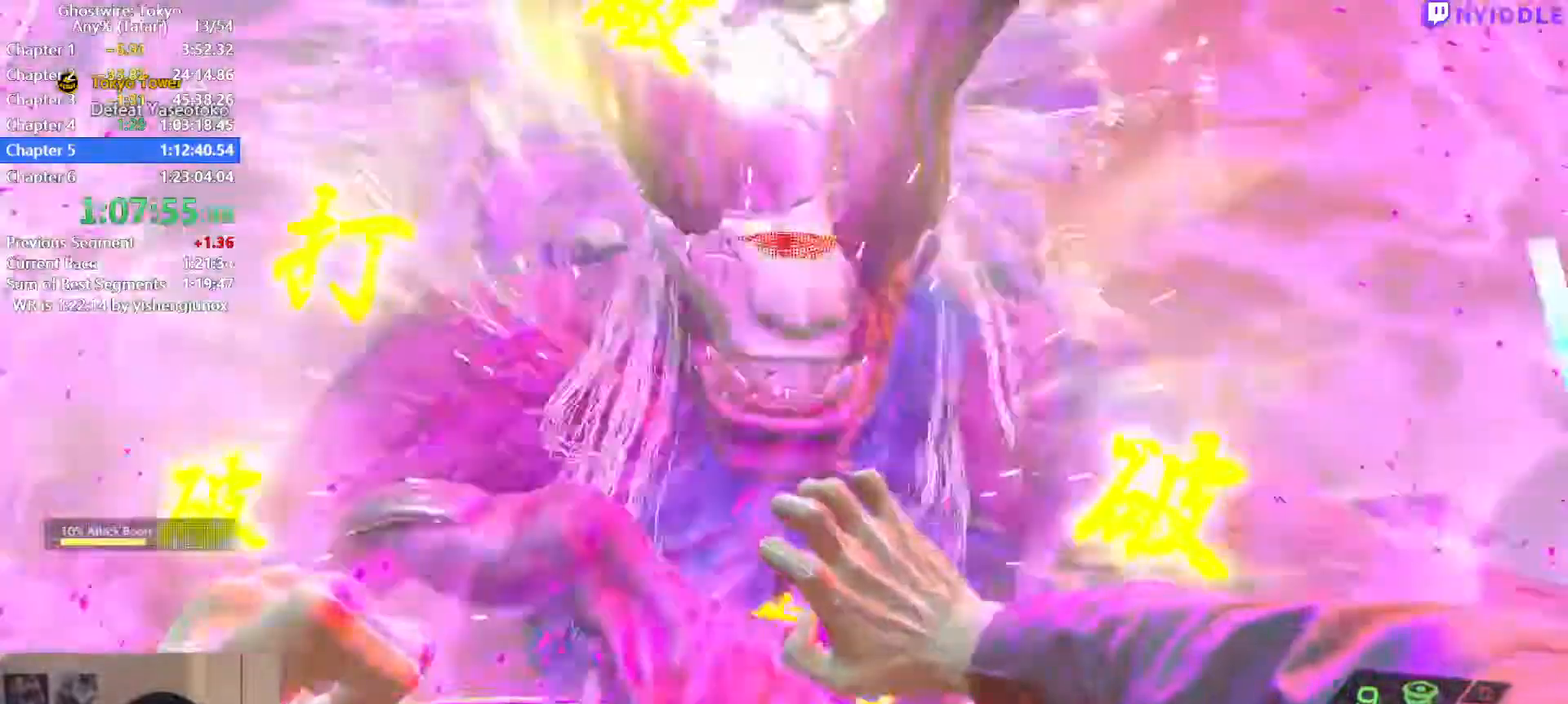
{"keys": ["3", "a"], "mouse": [], "events": [[34, "q", "up"], [84, "mouse_left", "down"], [134, "s", "down"], [184, "mouse_left", "up"], [217, "a", "down"], [317, "mouse_left", "down"], [367, "a", "up"], [367, "mouse_left", "up"], [450, "3", "down"], [500, "a", "down"], [500, "s", "up"]]}